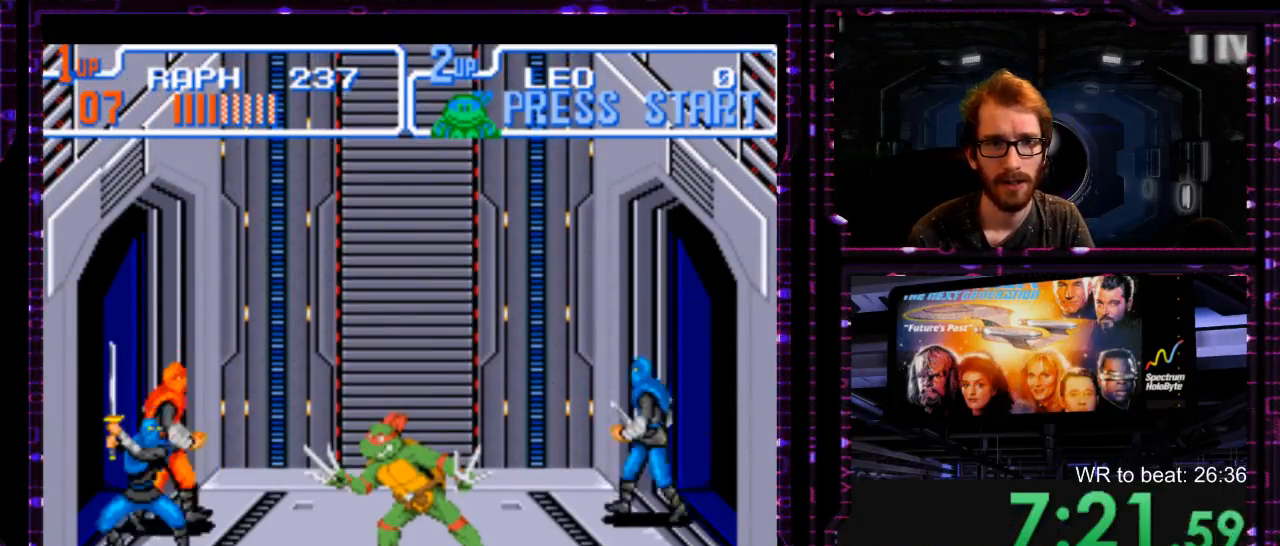
Gameplay with a controller (Nintendo layout); each line is a JSON object with the inputs held at the frame after it. "events" lists button and stick changes between this image and that frame as [ms after this image, input, new state], when the widget could be followed in between. Not read: DPAD_DOWN DPAD_LEFT DPAD_RIGHT L1 L3 R3 START.
{"buttons": [], "events": [[167, "X", "down"], [267, "X", "up"]]}
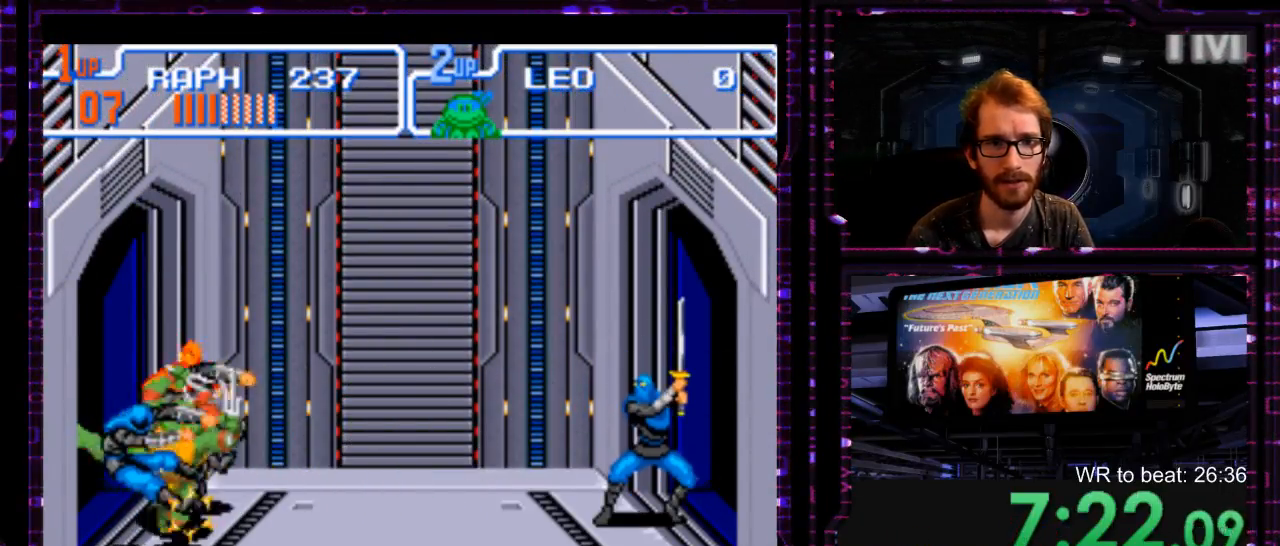
{"buttons": ["X"], "events": [[417, "X", "down"]]}
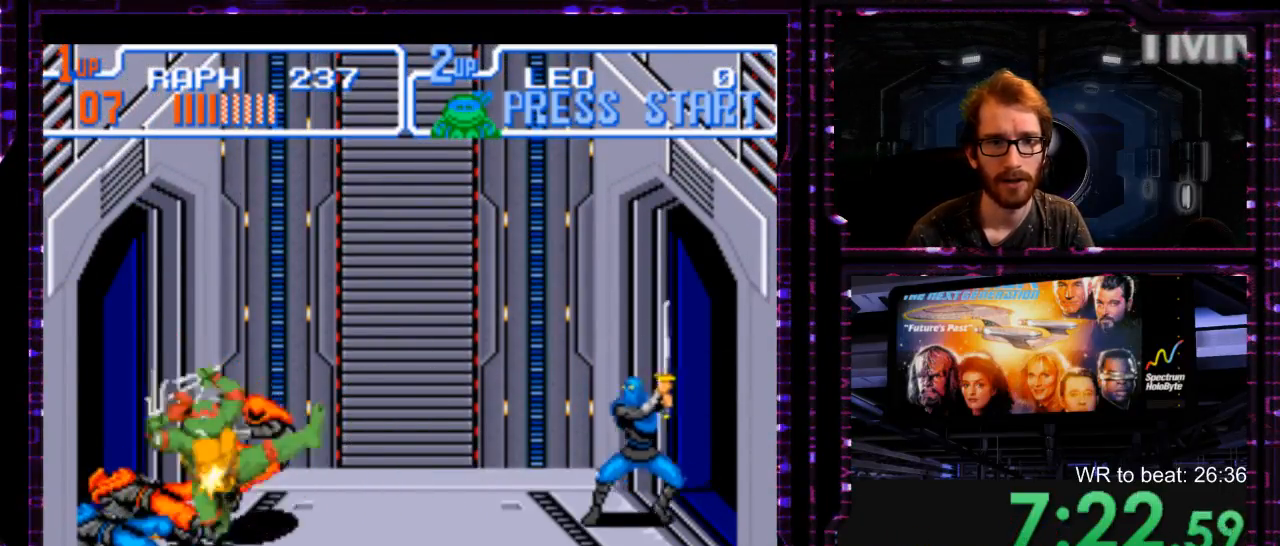
{"buttons": [], "events": [[233, "X", "up"]]}
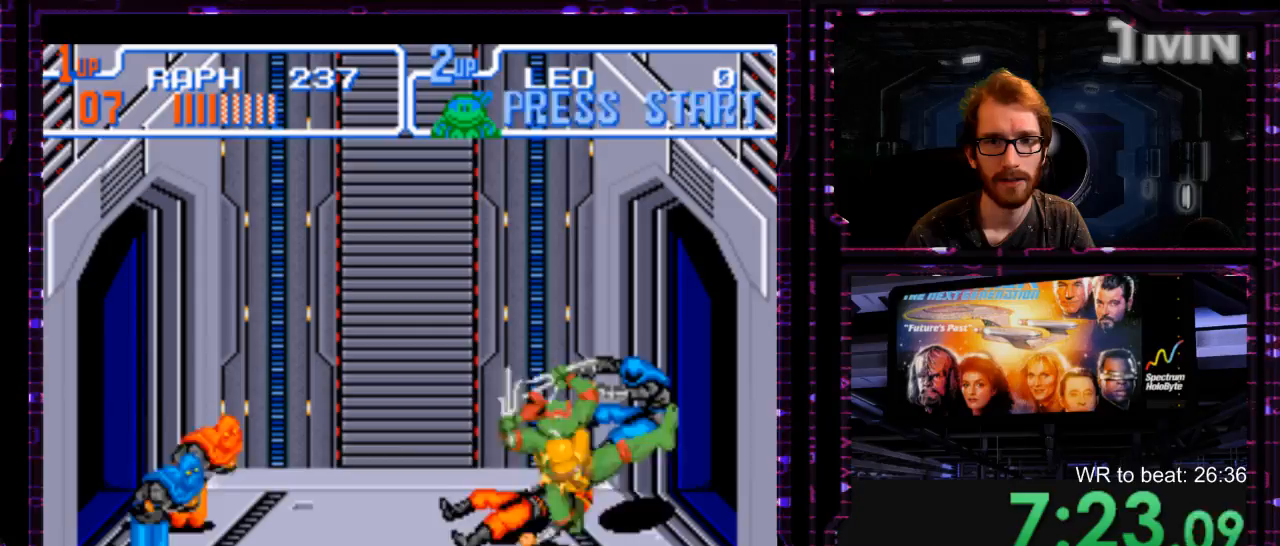
{"buttons": [], "events": []}
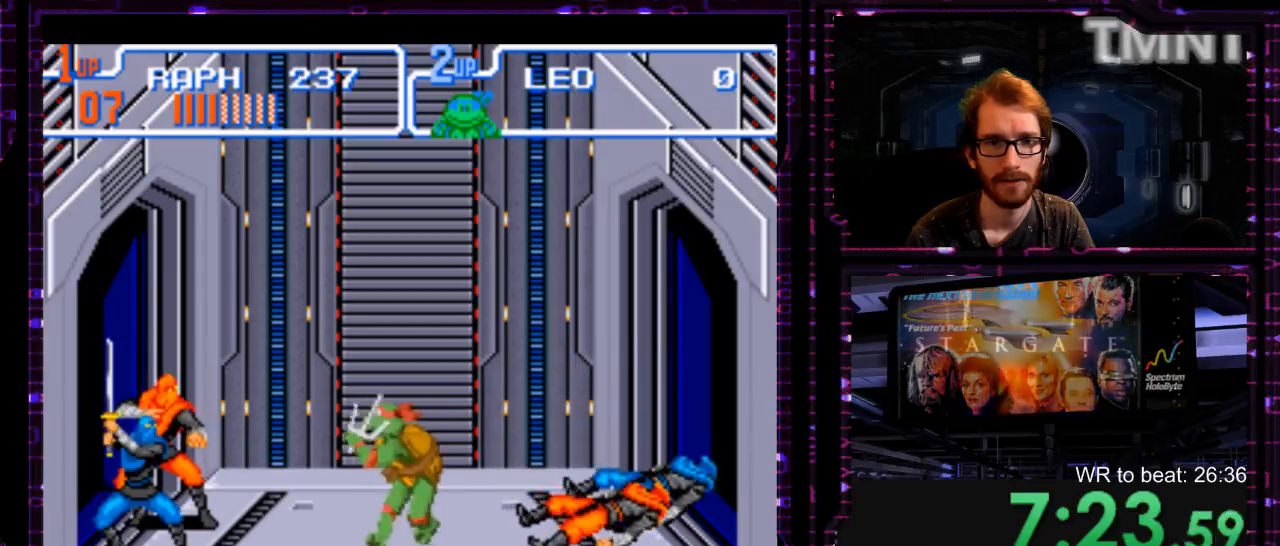
{"buttons": [], "events": [[167, "Y", "down"], [283, "Y", "up"]]}
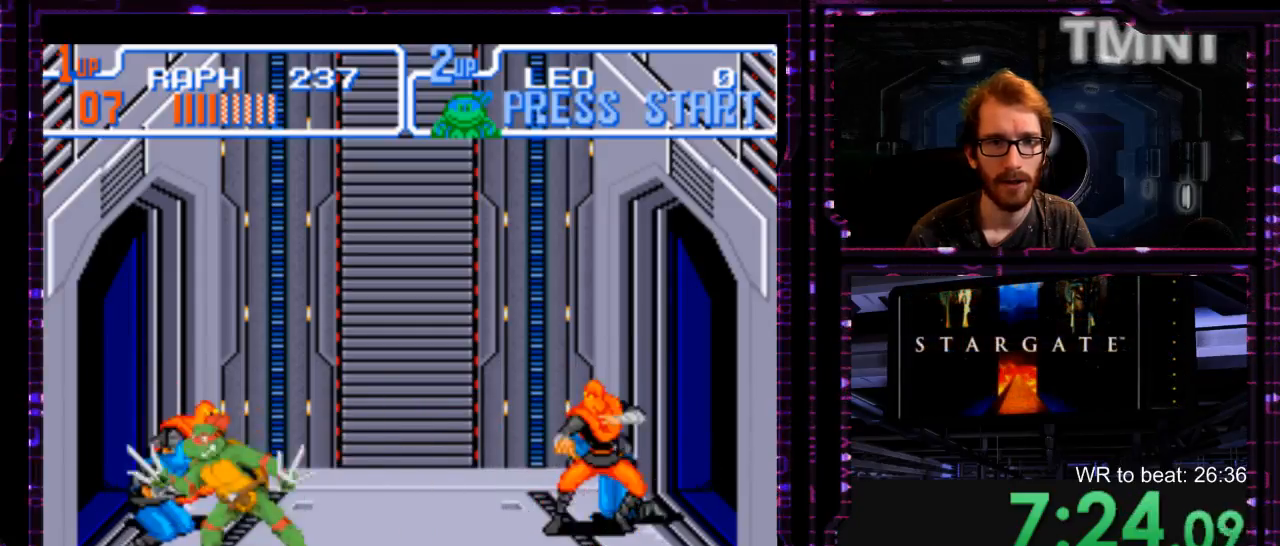
{"buttons": [], "events": [[67, "Y", "down"], [200, "Y", "up"]]}
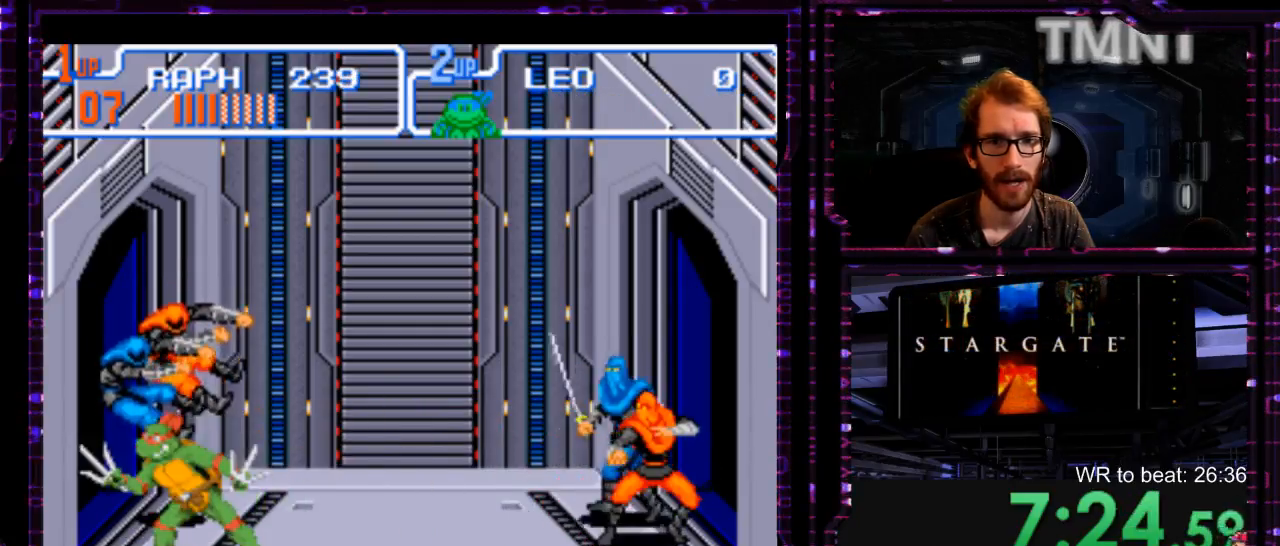
{"buttons": [], "events": []}
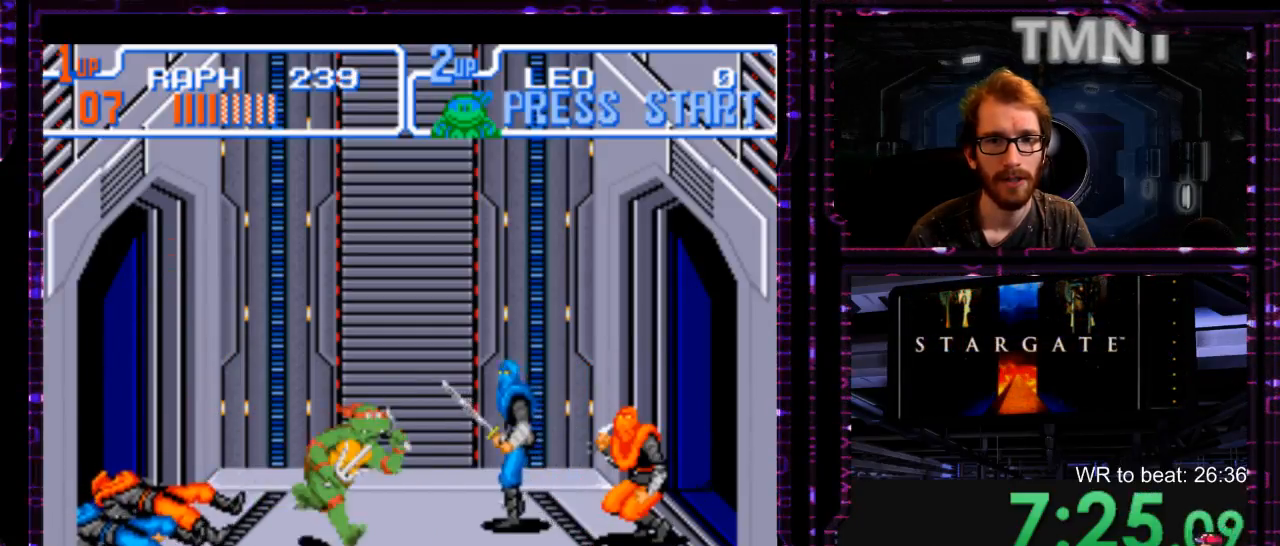
{"buttons": ["Y"], "events": [[67, "Y", "down"], [167, "Y", "up"], [483, "Y", "down"]]}
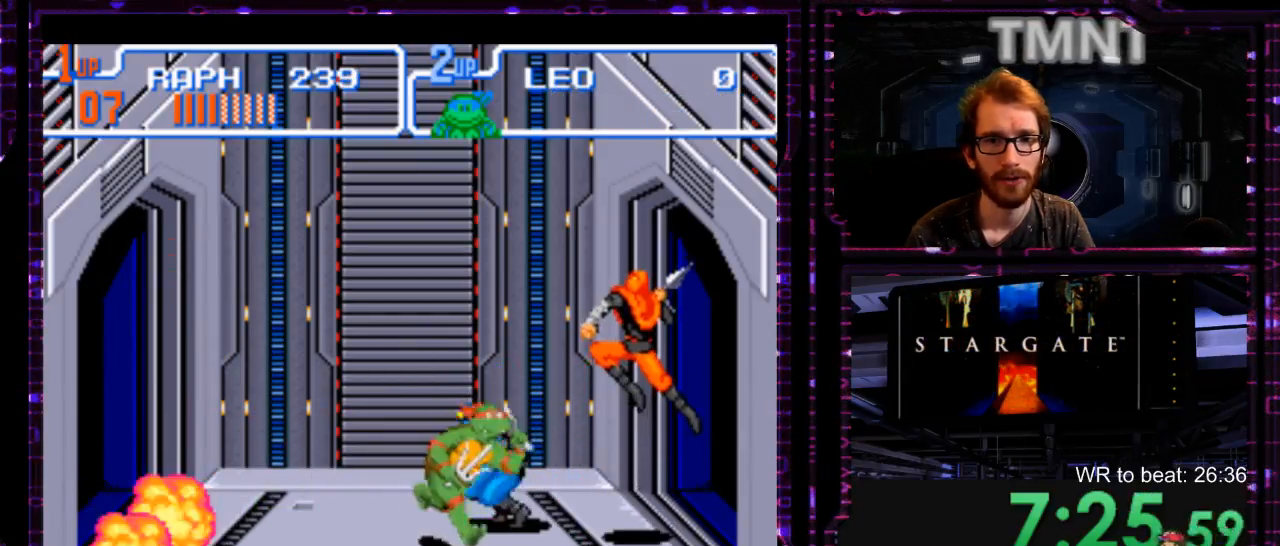
{"buttons": [], "events": [[83, "Y", "up"], [217, "Y", "down"], [267, "Y", "up"]]}
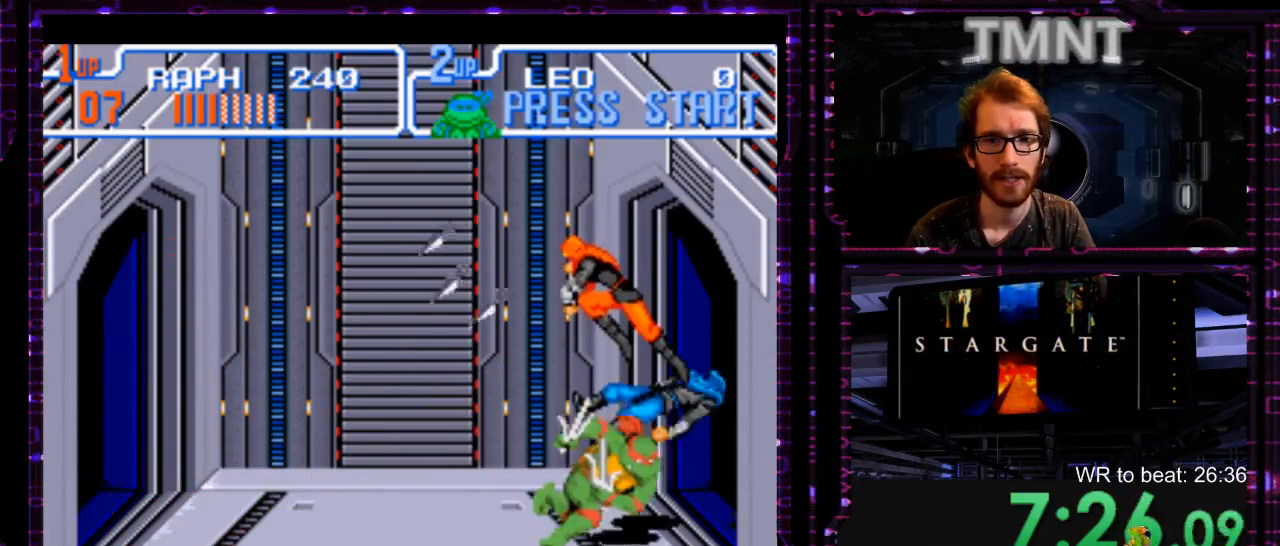
{"buttons": ["DPAD_UP"], "events": [[33, "Y", "down"], [167, "Y", "up"], [450, "DPAD_UP", "down"]]}
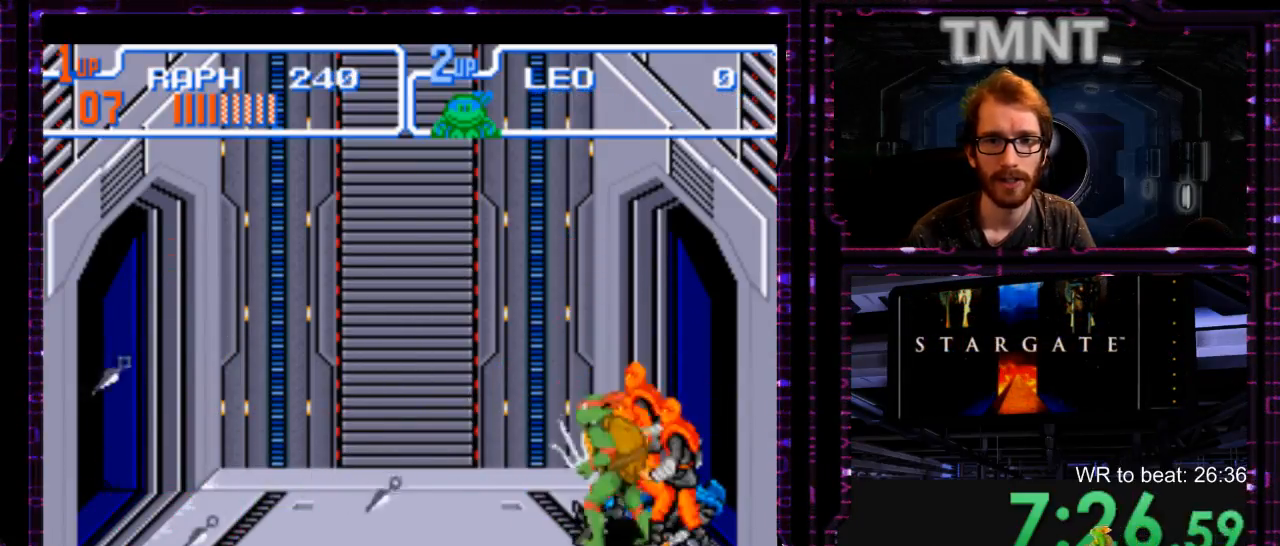
{"buttons": [], "events": [[17, "DPAD_UP", "up"], [17, "Y", "down"], [133, "Y", "up"]]}
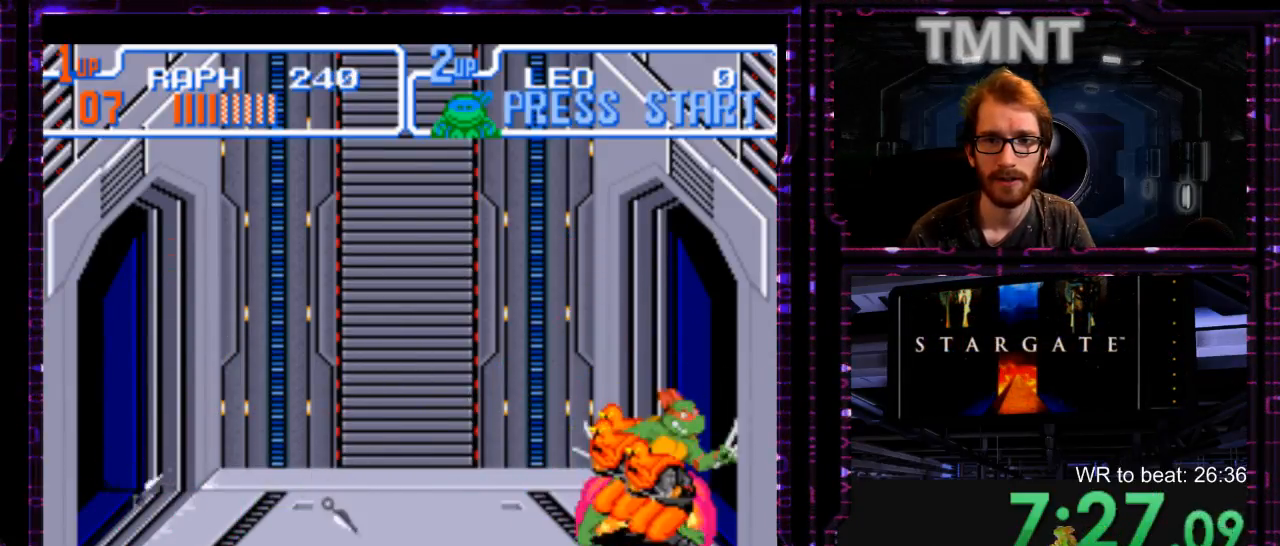
{"buttons": ["Y"], "events": [[33, "Y", "down"], [117, "Y", "up"], [467, "Y", "down"]]}
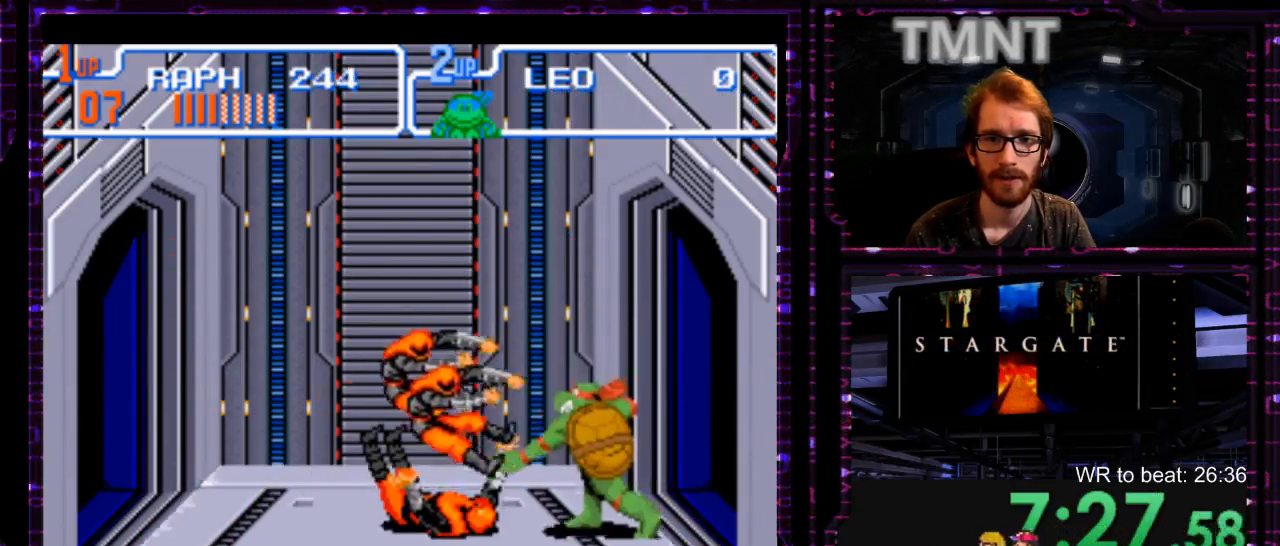
{"buttons": [], "events": [[67, "Y", "up"], [167, "Y", "down"], [267, "Y", "up"], [350, "Y", "down"], [467, "Y", "up"]]}
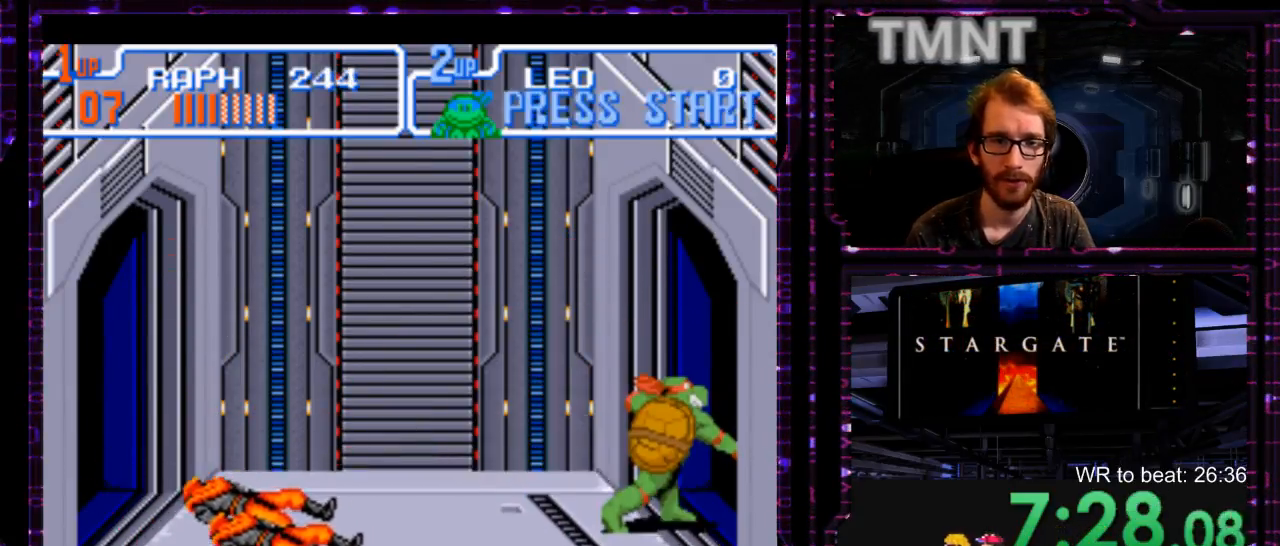
{"buttons": [], "events": [[33, "Y", "down"], [183, "Y", "up"]]}
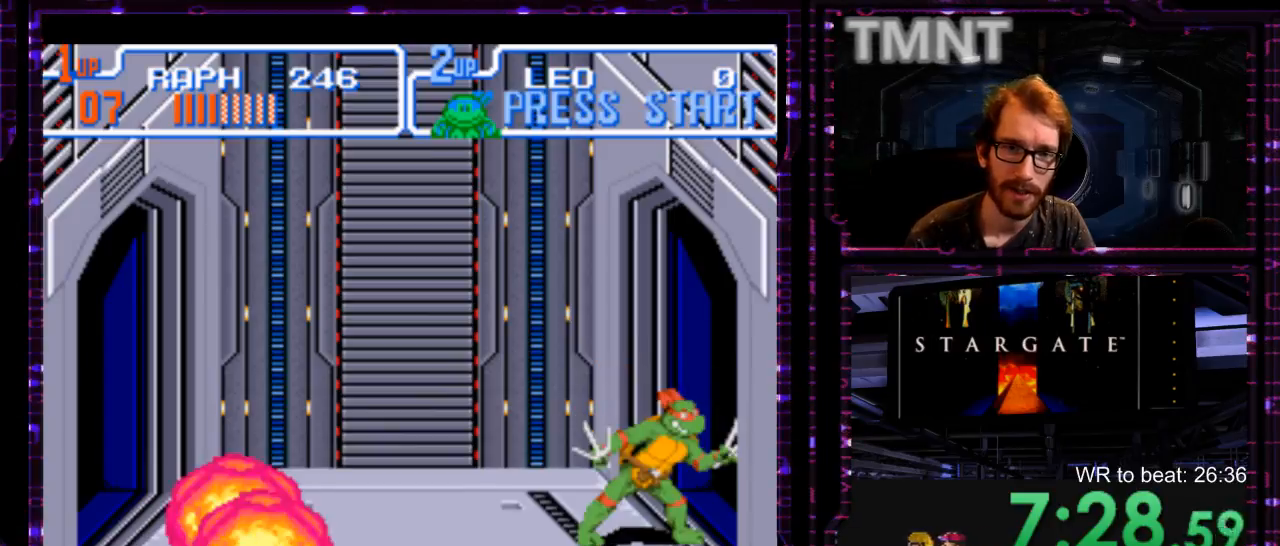
{"buttons": [], "events": [[233, "Y", "down"], [300, "Y", "up"]]}